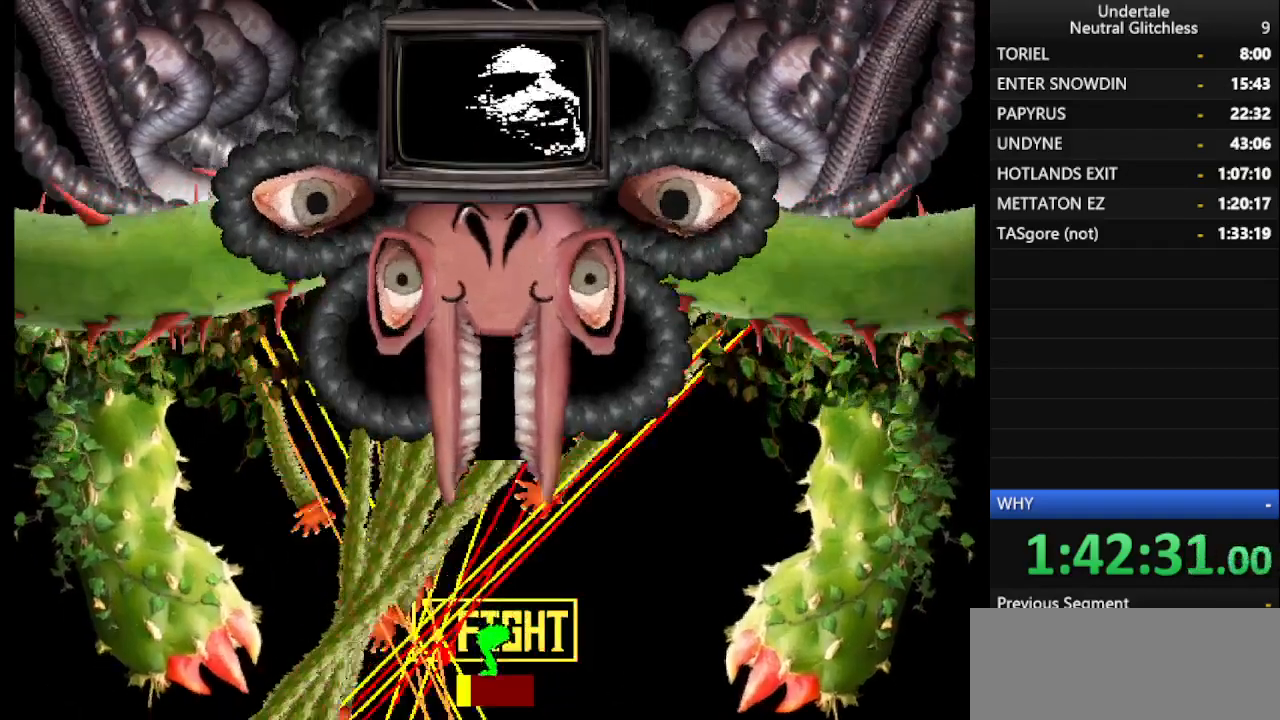
Gameplay with keyboard; each line is a JSON object with the keys held at the frame after it. "events" lists presses ("down") and releases ("up") of "alt", "c", "ctrl", "down", "left", "return", "right", "shift", "space", "up", "x" and "z" between this image and that frame as [ms after this image, input, new state], when the widget could be followed in between. No other keys are recorded. Mouse input is not recorded.
{"keys": ["right"], "events": [[67, "return", "down"], [167, "return", "up"], [217, "return", "down"], [267, "return", "up"]]}
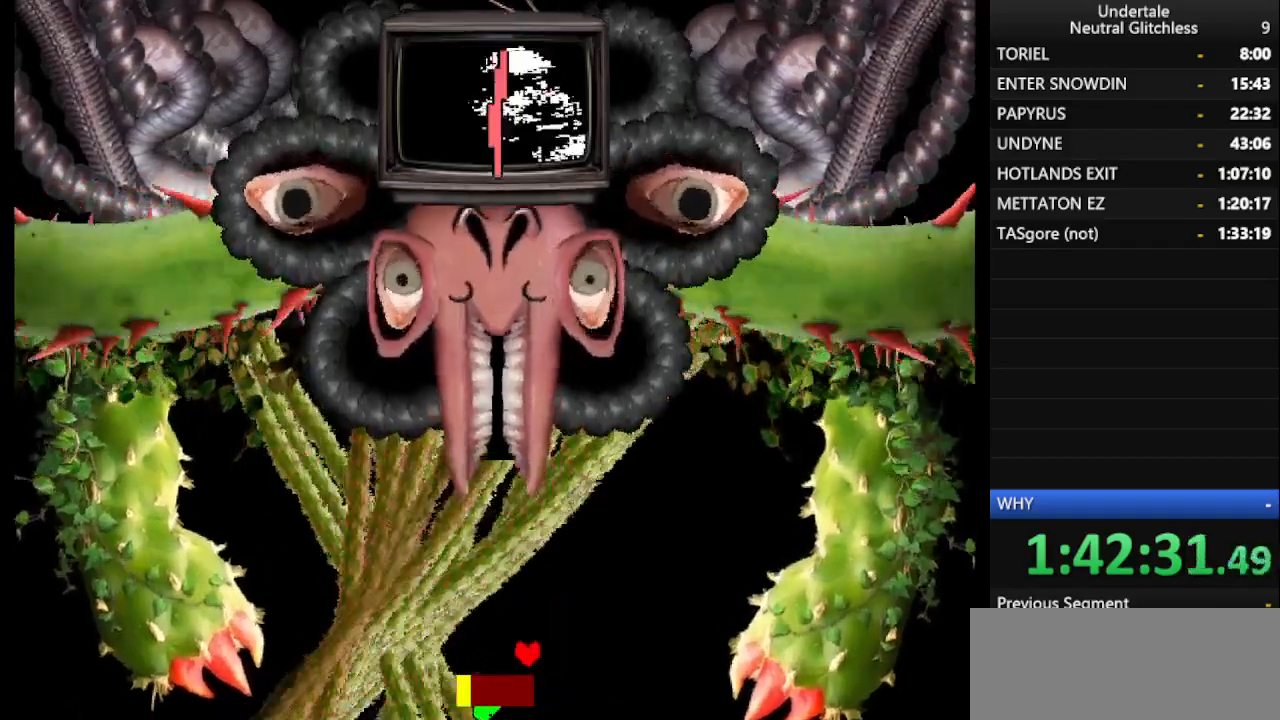
{"keys": [], "events": [[267, "right", "up"], [317, "left", "down"], [417, "left", "up"]]}
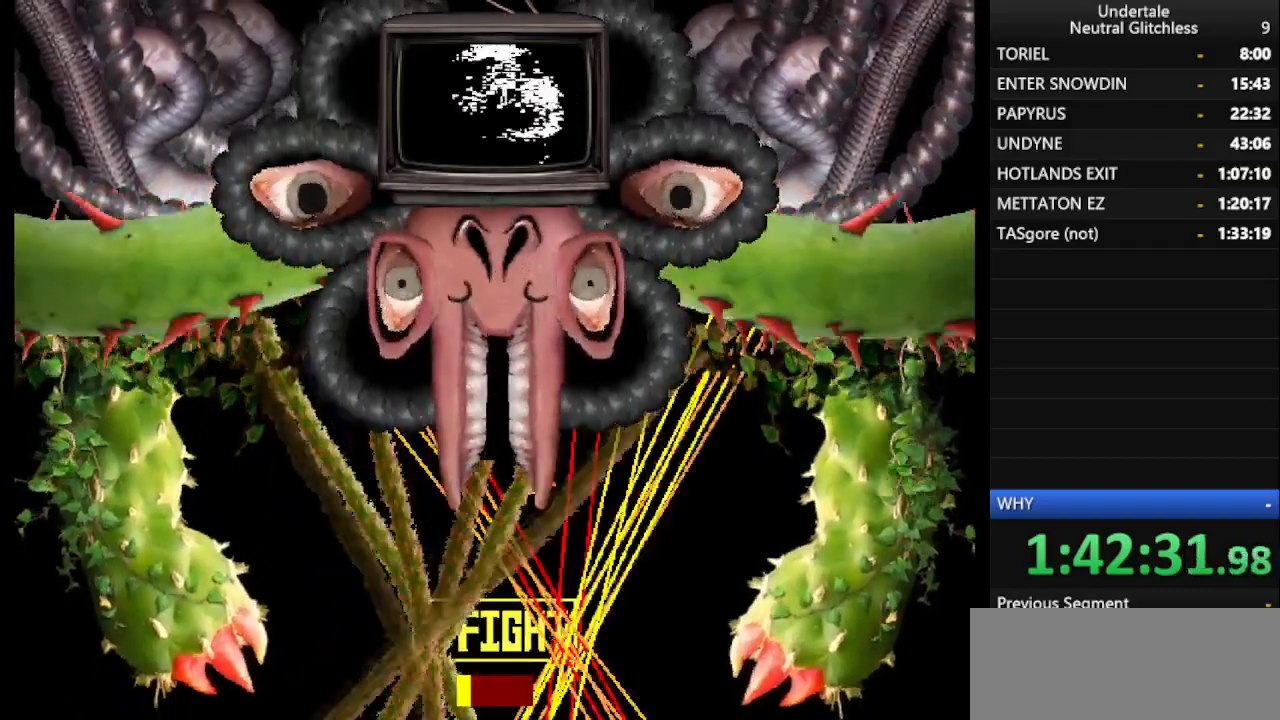
{"keys": ["left", "return"], "events": [[17, "left", "down"], [17, "up", "down"], [67, "up", "up"], [383, "return", "down"]]}
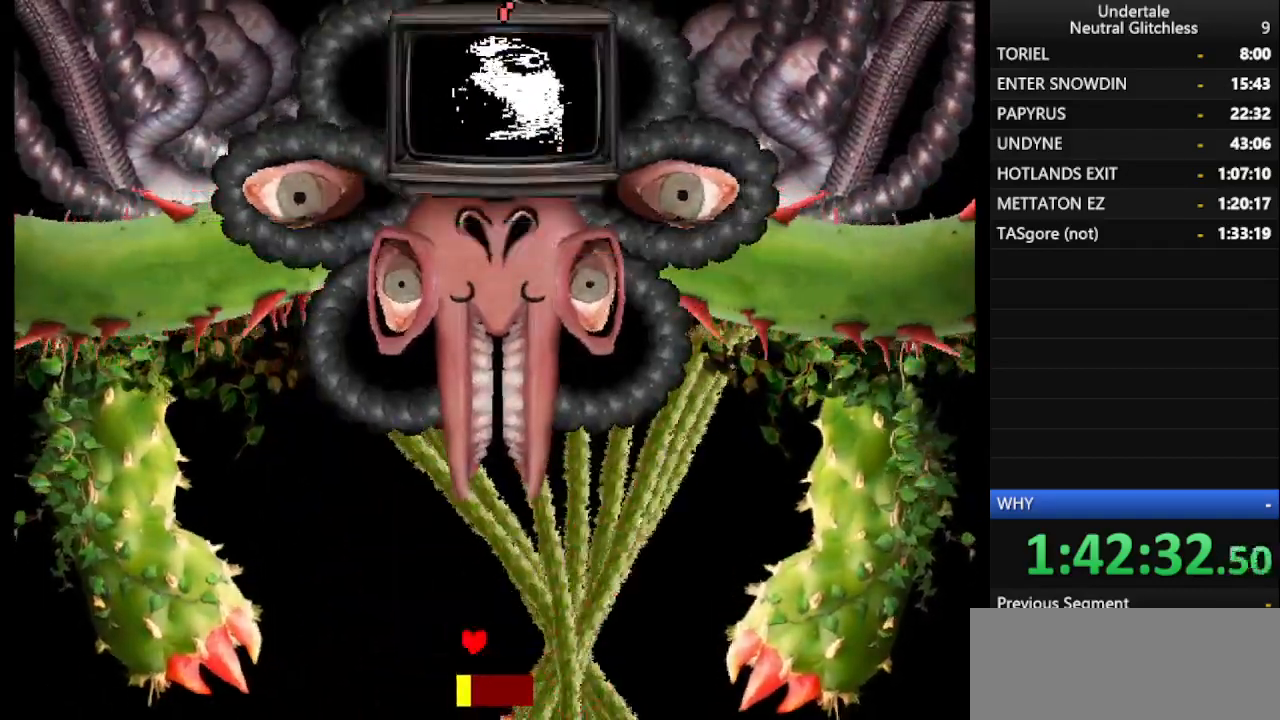
{"keys": ["right"], "events": [[17, "return", "up"], [400, "left", "up"], [450, "left", "down"], [450, "right", "down"], [500, "left", "up"]]}
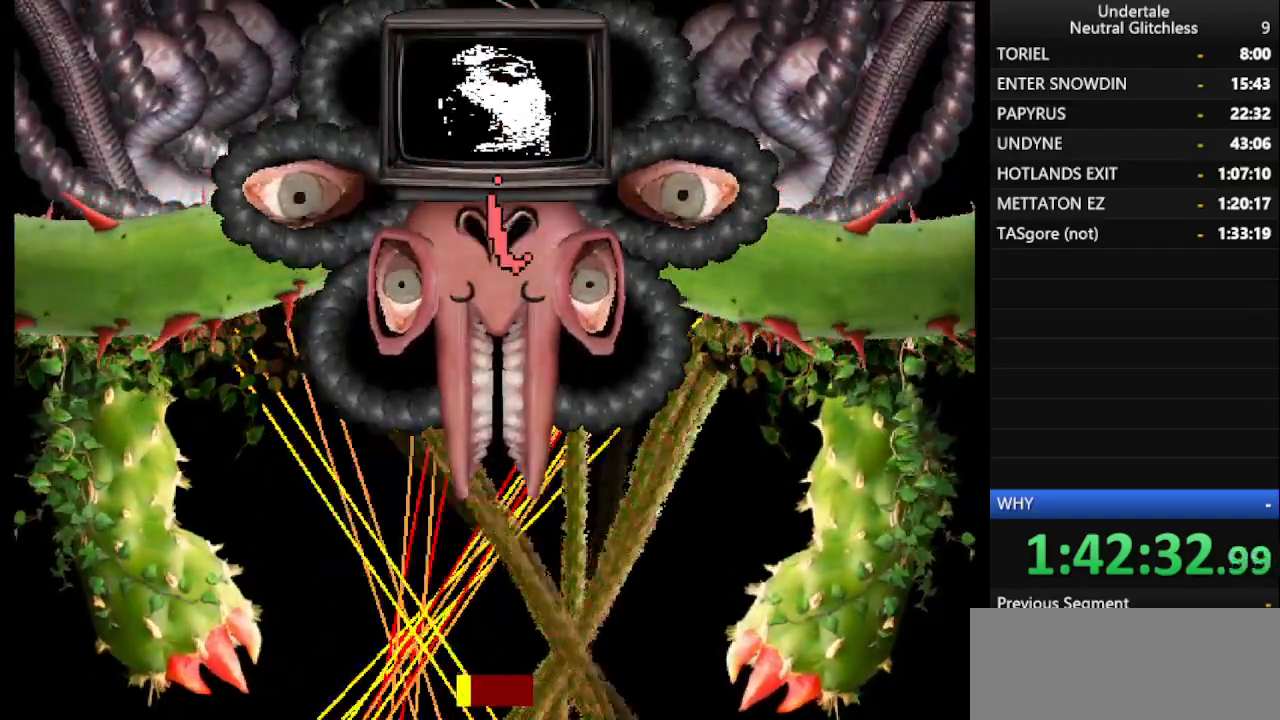
{"keys": ["right"], "events": []}
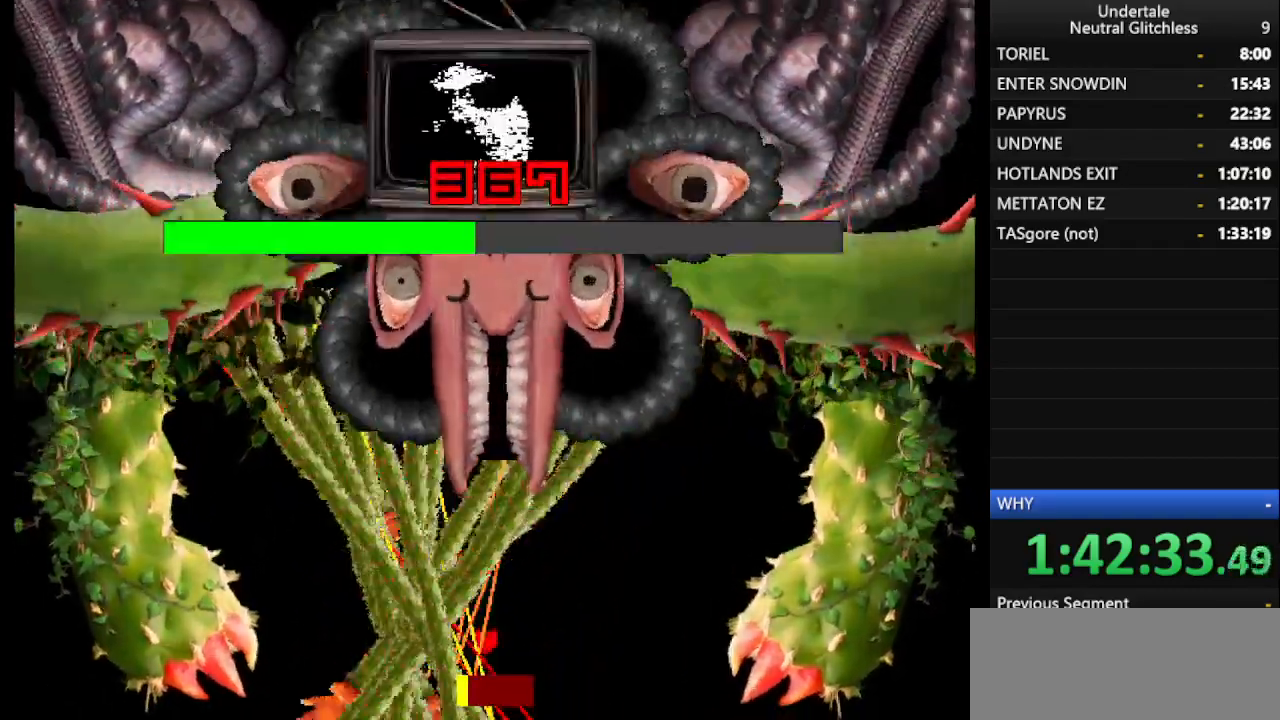
{"keys": ["right"], "events": []}
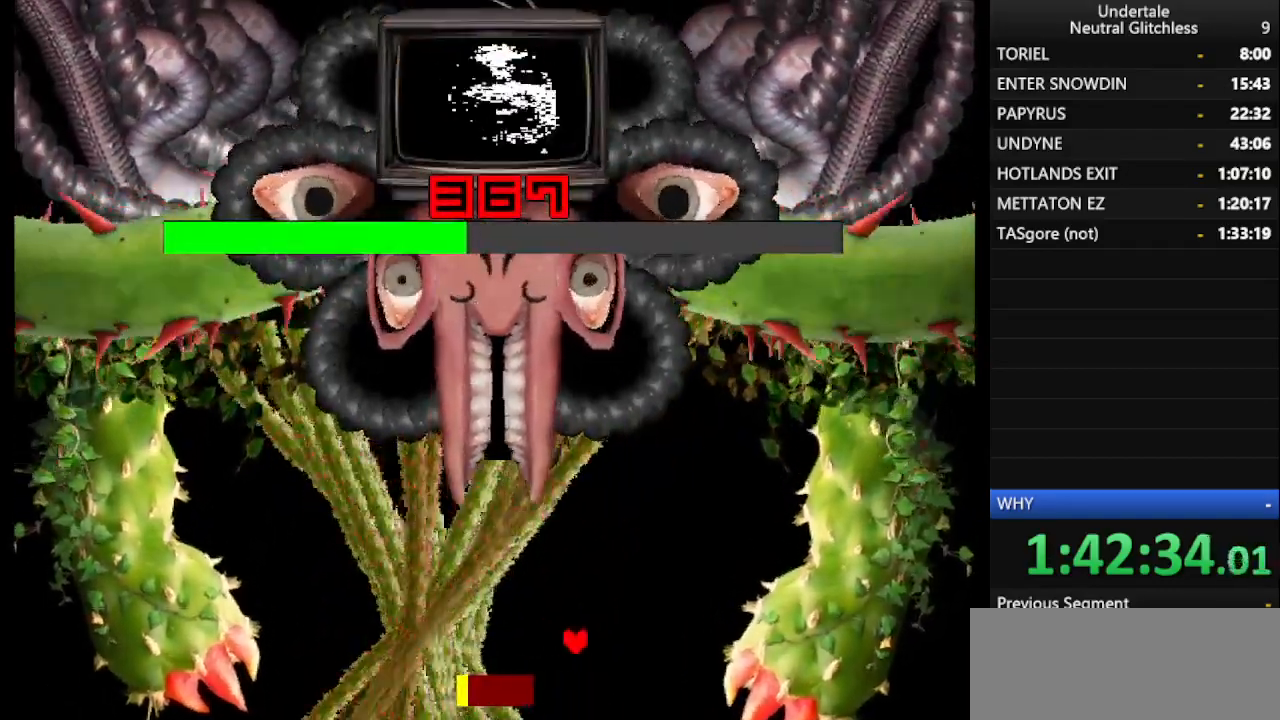
{"keys": ["left"], "events": [[217, "left", "down"], [267, "right", "up"]]}
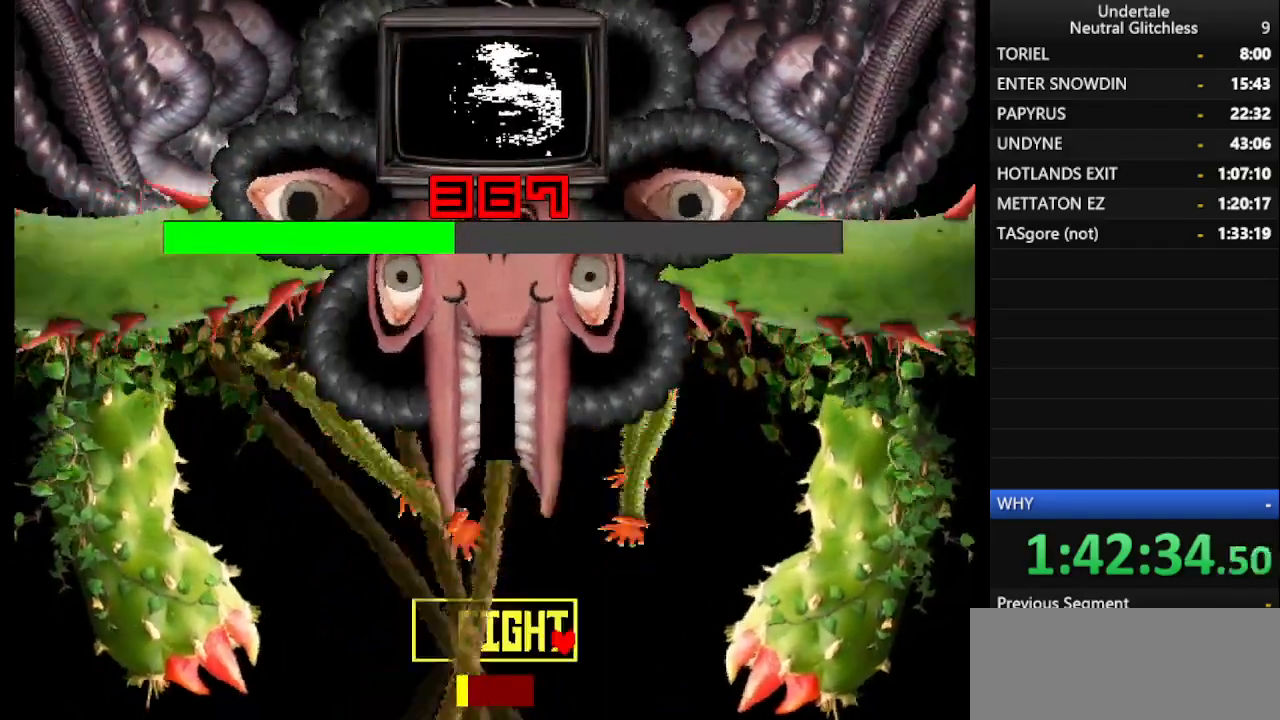
{"keys": ["left", "return"], "events": [[467, "return", "down"]]}
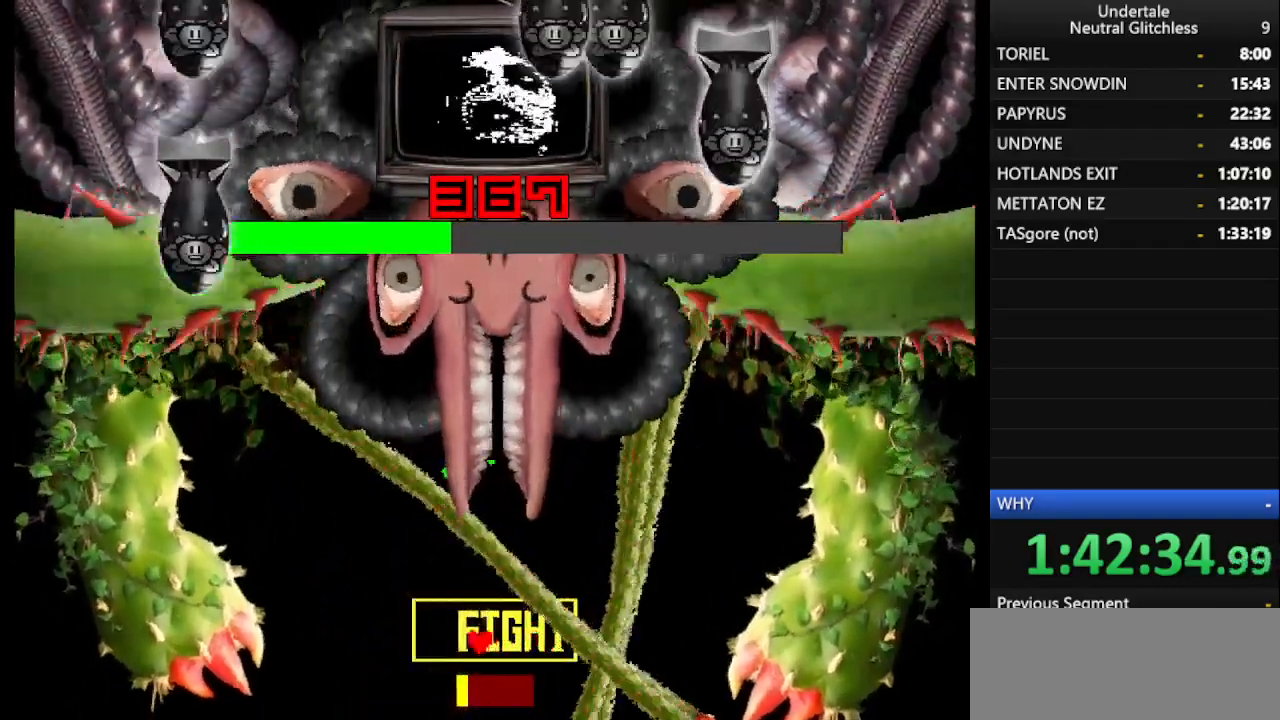
{"keys": ["up"], "events": [[100, "return", "up"], [200, "left", "up"], [433, "left", "down"], [433, "up", "down"], [483, "left", "up"]]}
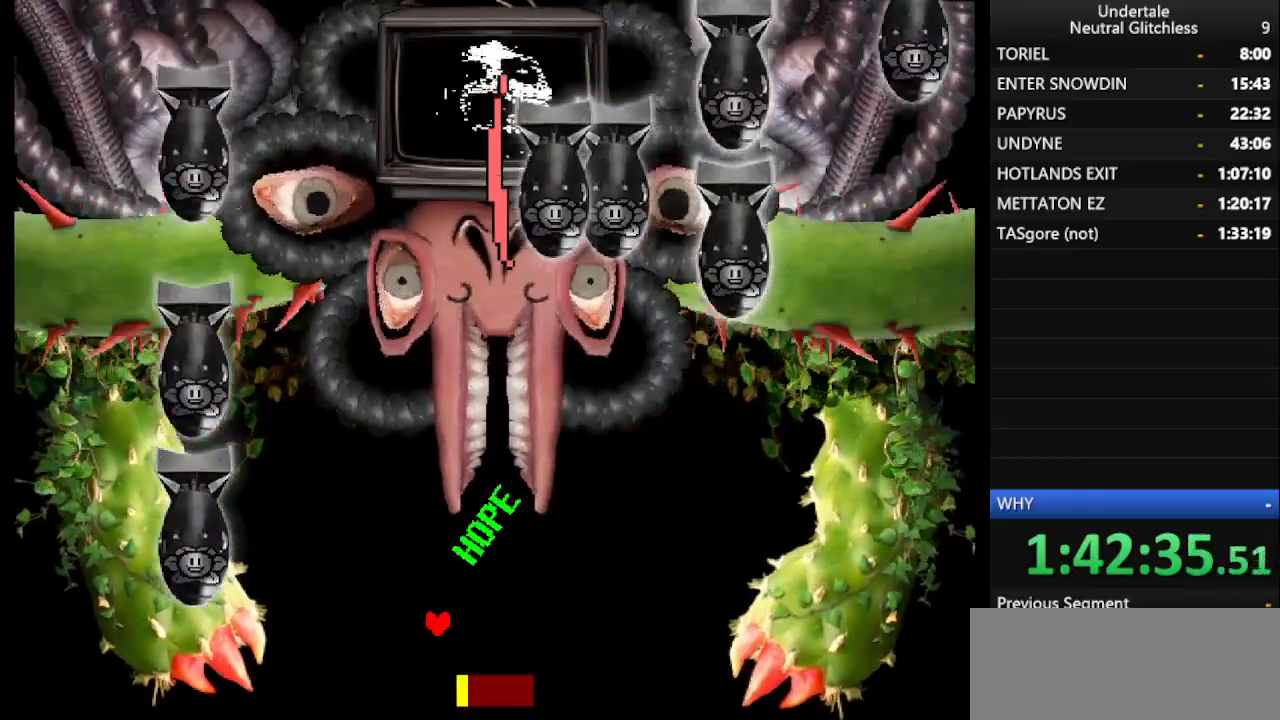
{"keys": ["left"], "events": [[33, "right", "down"], [83, "up", "up"], [317, "right", "up"], [350, "left", "down"]]}
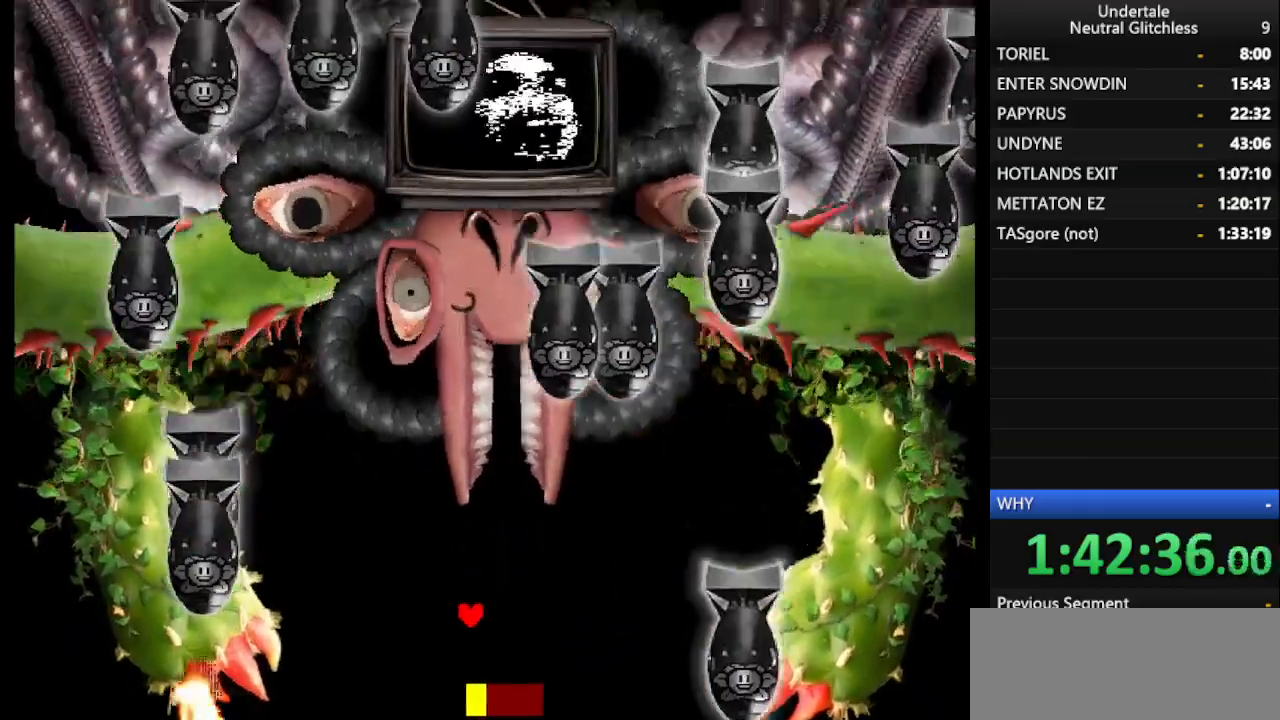
{"keys": ["right"], "events": [[233, "left", "up"], [383, "right", "down"]]}
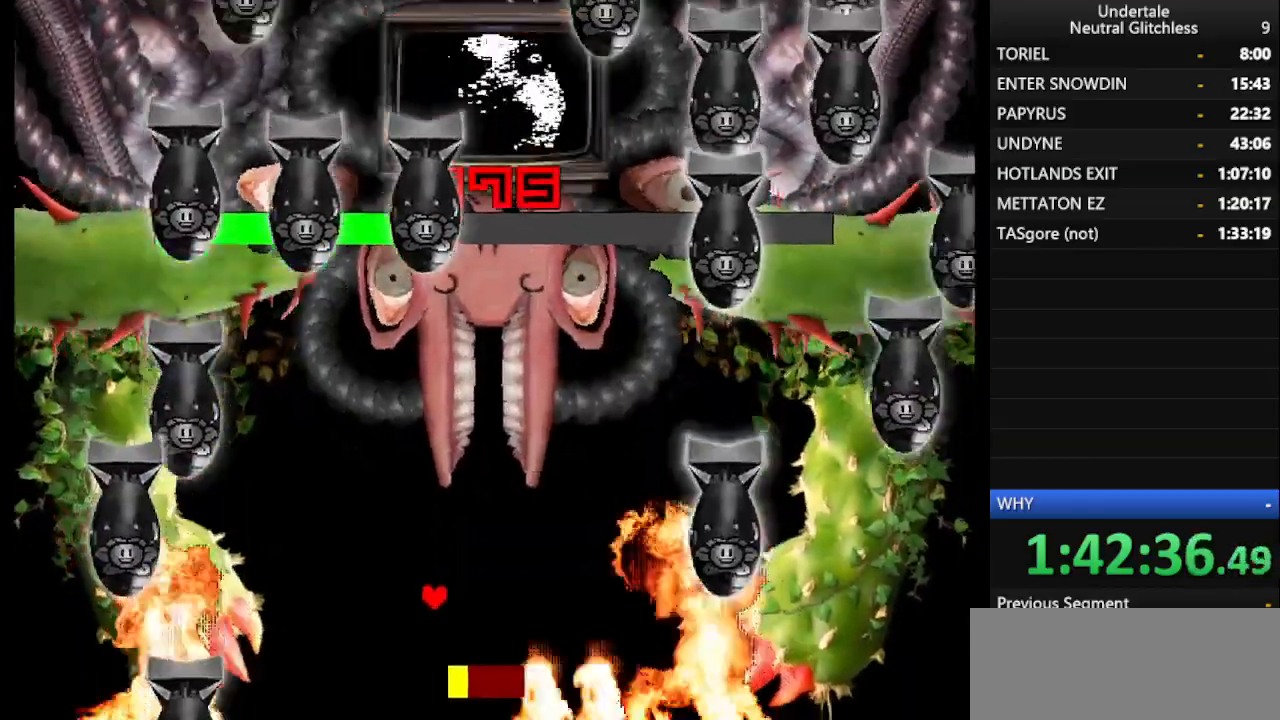
{"keys": ["right", "up"], "events": [[383, "up", "down"]]}
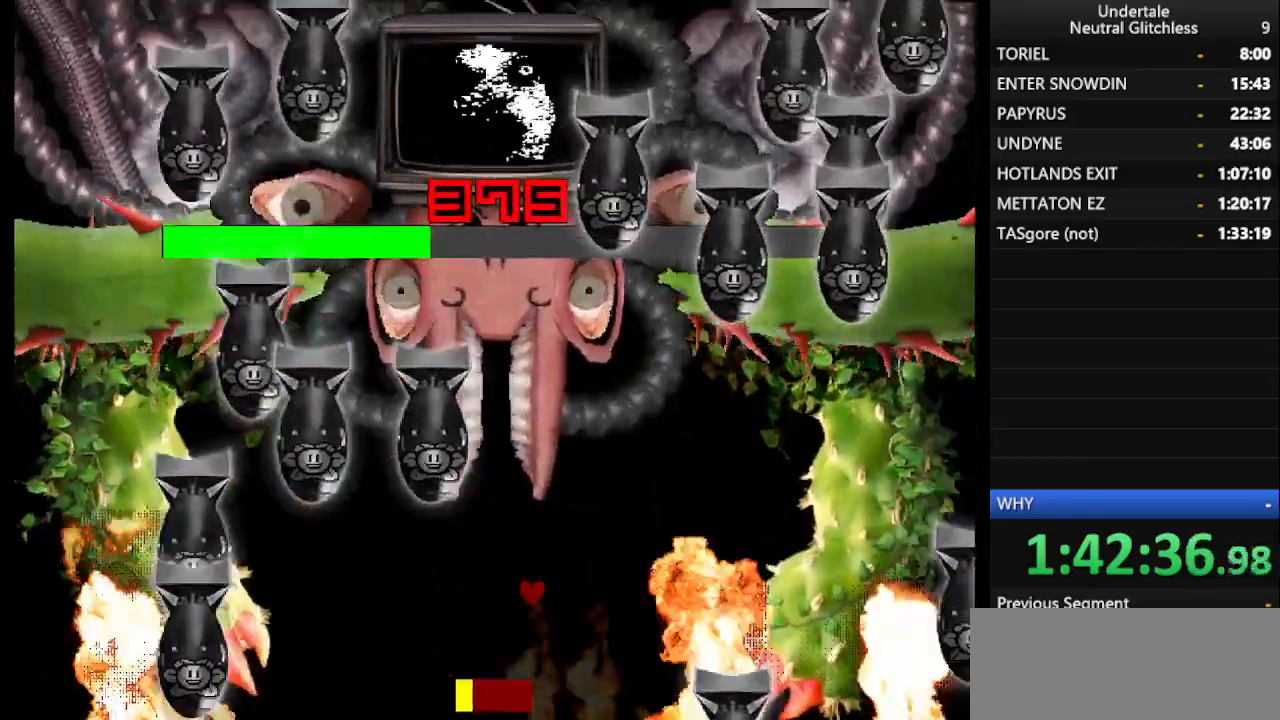
{"keys": ["left"], "events": [[33, "right", "up"], [167, "up", "up"], [217, "left", "down"], [300, "left", "up"], [450, "left", "down"]]}
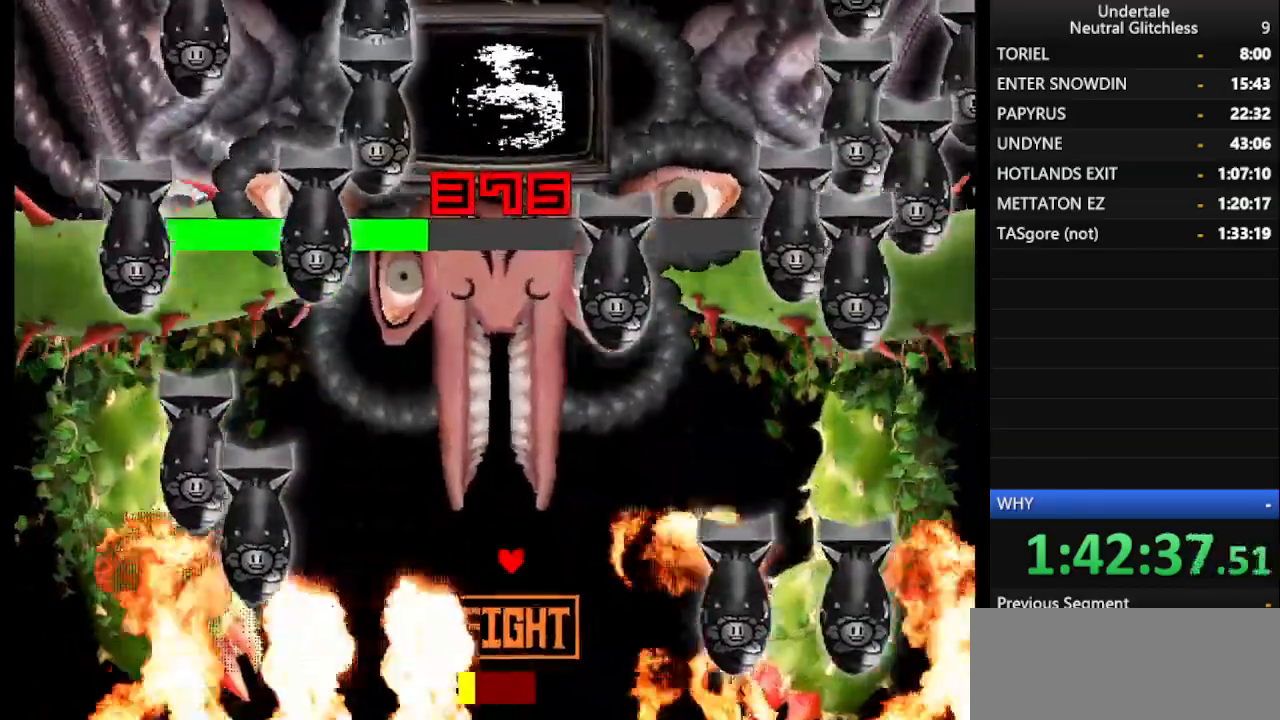
{"keys": ["down", "return"], "events": [[100, "left", "up"], [133, "right", "down"], [183, "down", "down"], [233, "right", "up"], [317, "left", "down"], [367, "left", "up"], [500, "return", "down"]]}
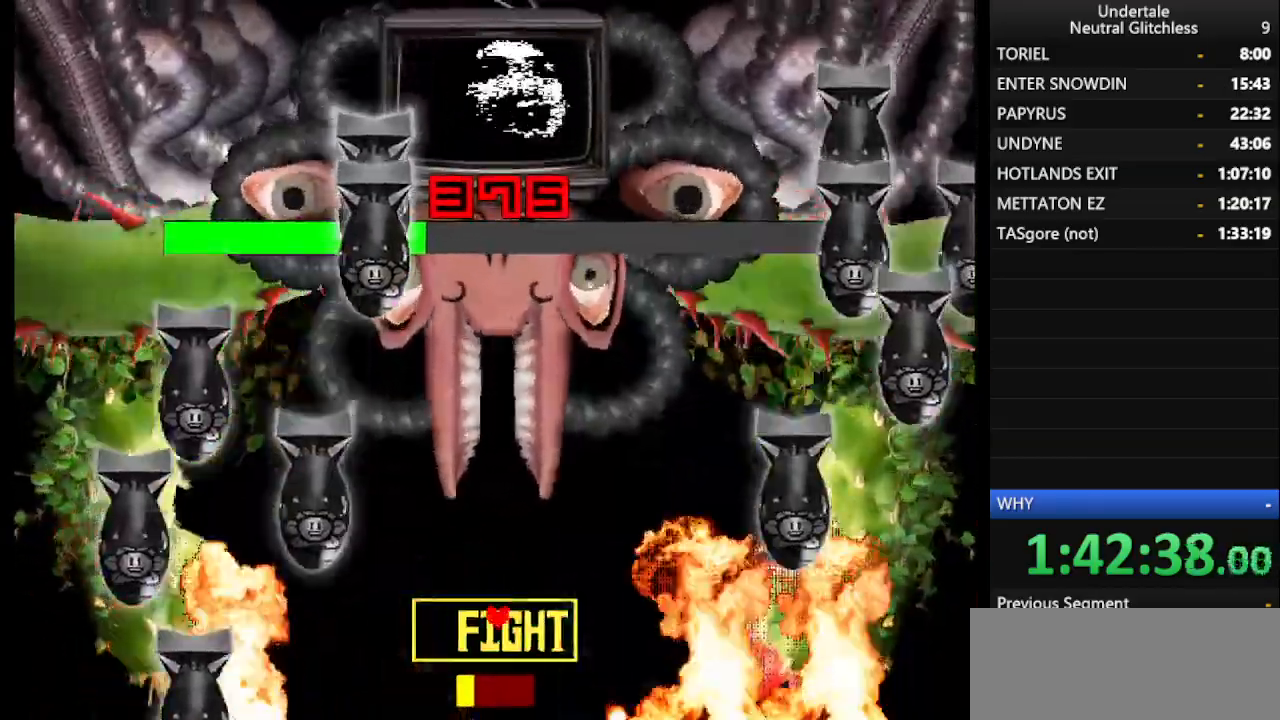
{"keys": ["up"], "events": [[100, "down", "up"], [100, "return", "up"], [150, "up", "down"]]}
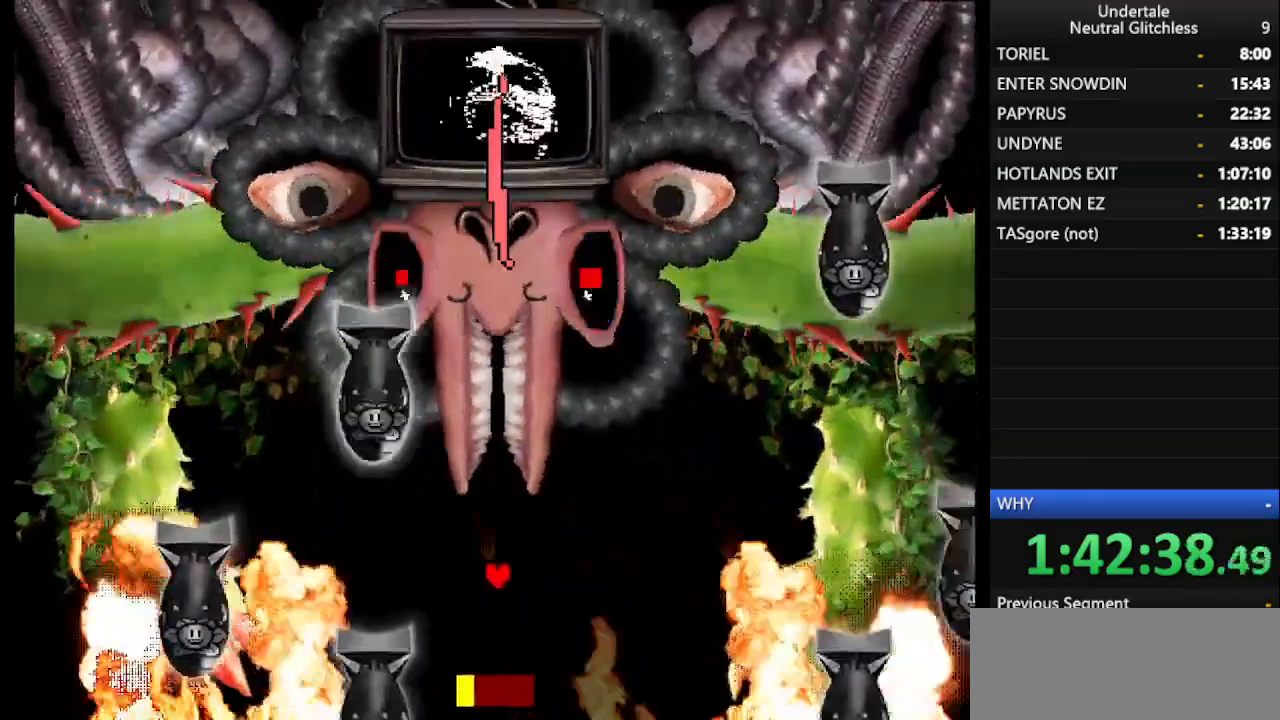
{"keys": ["down"], "events": [[217, "up", "up"], [317, "right", "down"], [450, "down", "down"], [500, "right", "up"]]}
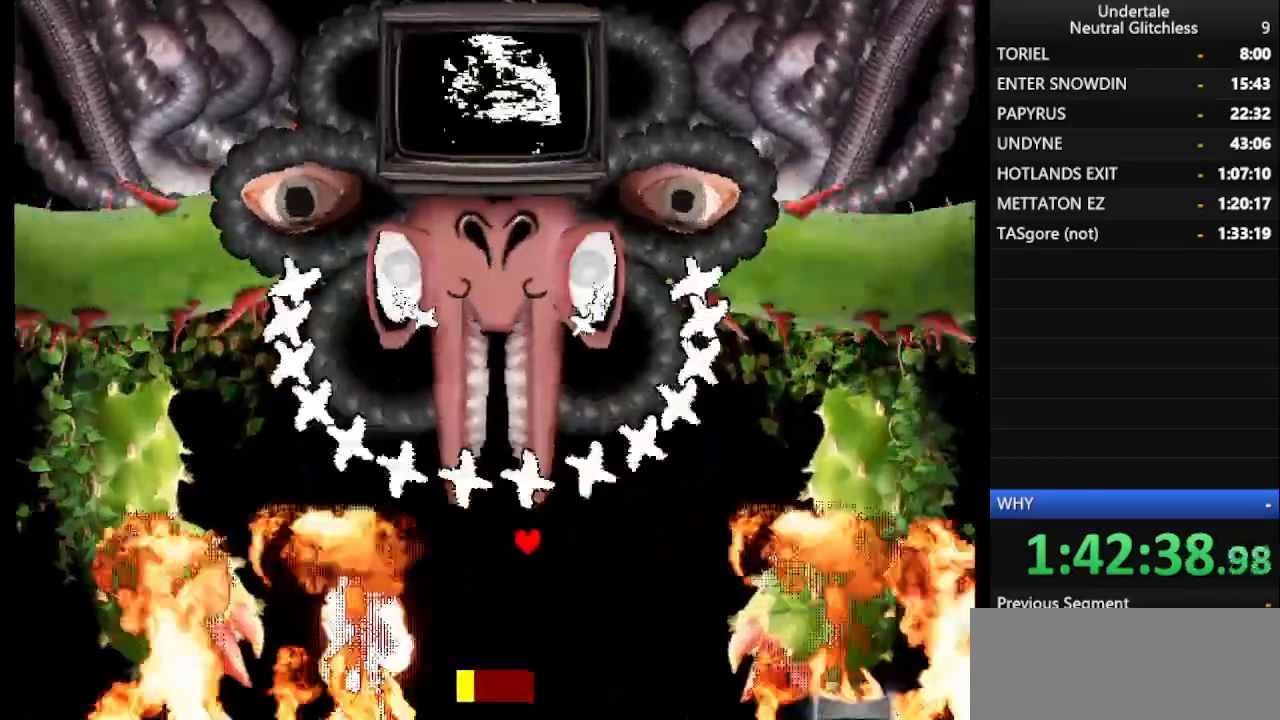
{"keys": ["left"], "events": [[83, "left", "down"], [317, "down", "up"], [317, "left", "up"], [367, "right", "down"], [417, "left", "down"], [417, "right", "up"]]}
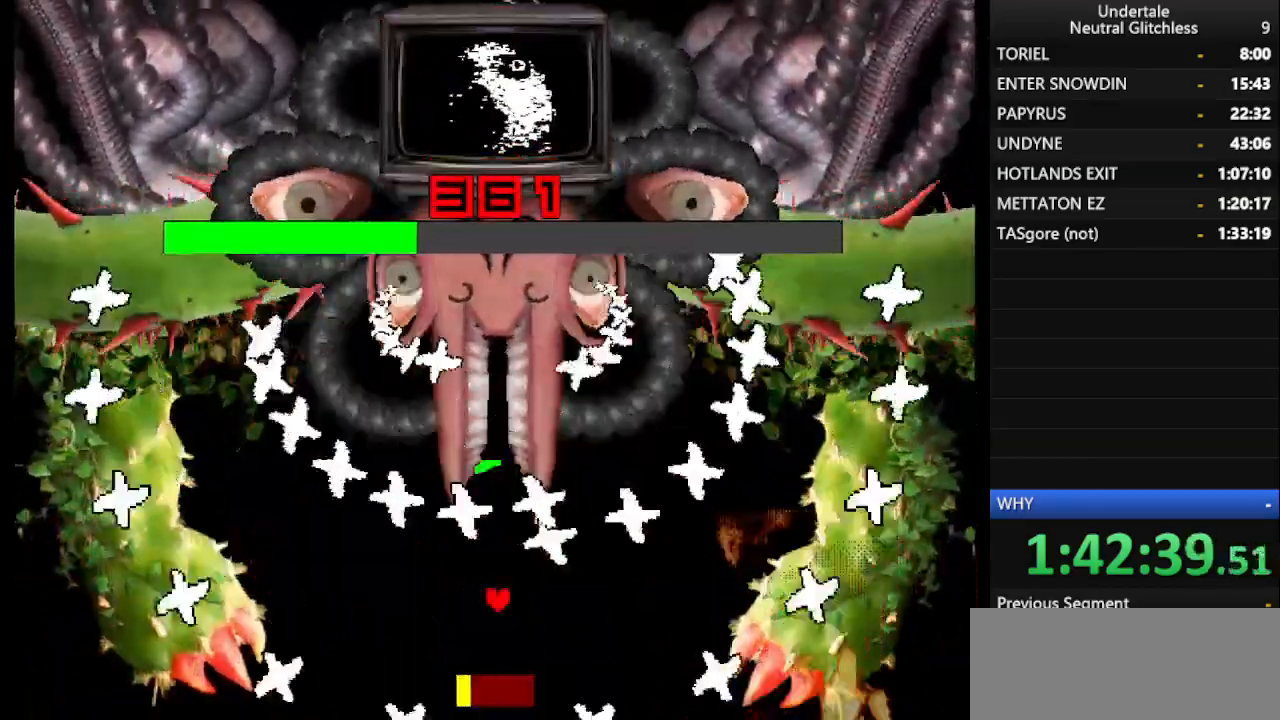
{"keys": ["return"], "events": [[67, "right", "down"], [150, "down", "down"], [250, "left", "up"], [300, "right", "up"], [483, "down", "up"], [483, "return", "down"]]}
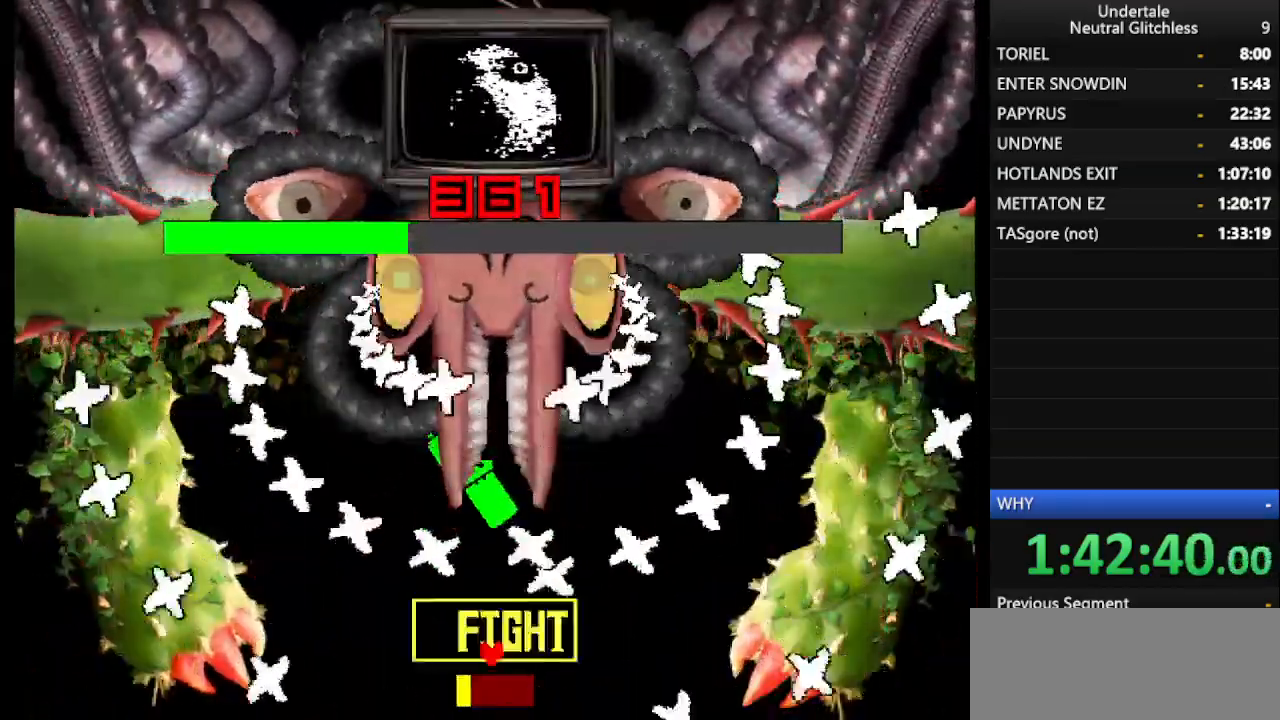
{"keys": [], "events": [[33, "return", "up"], [117, "up", "down"], [317, "up", "up"], [367, "return", "down"], [450, "return", "up"]]}
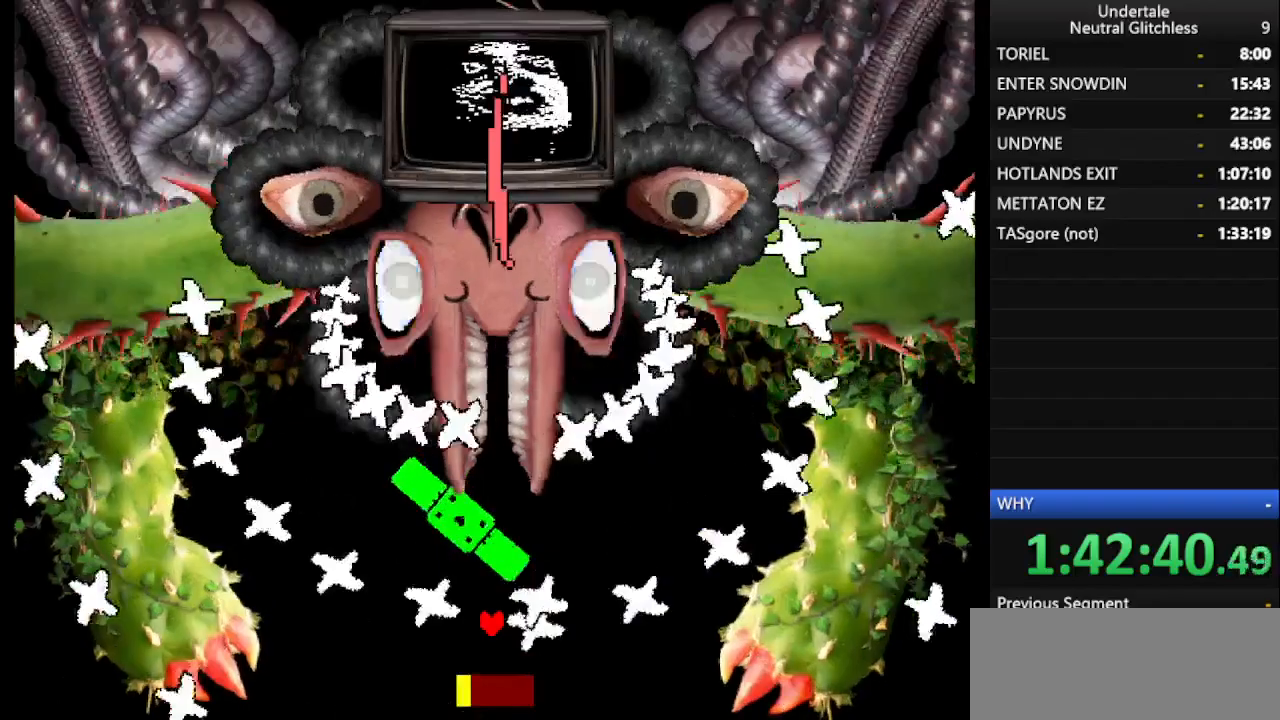
{"keys": ["down"], "events": [[283, "up", "down"], [417, "up", "up"], [467, "down", "down"]]}
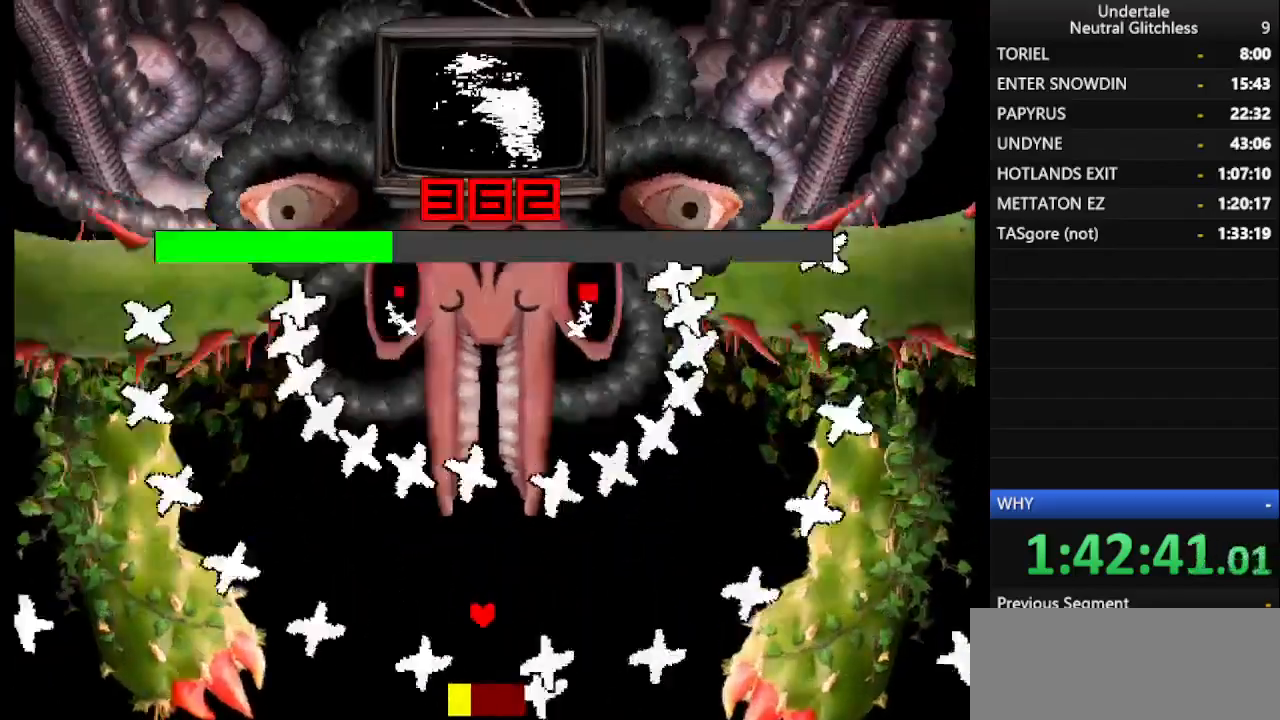
{"keys": [], "events": [[333, "down", "up"]]}
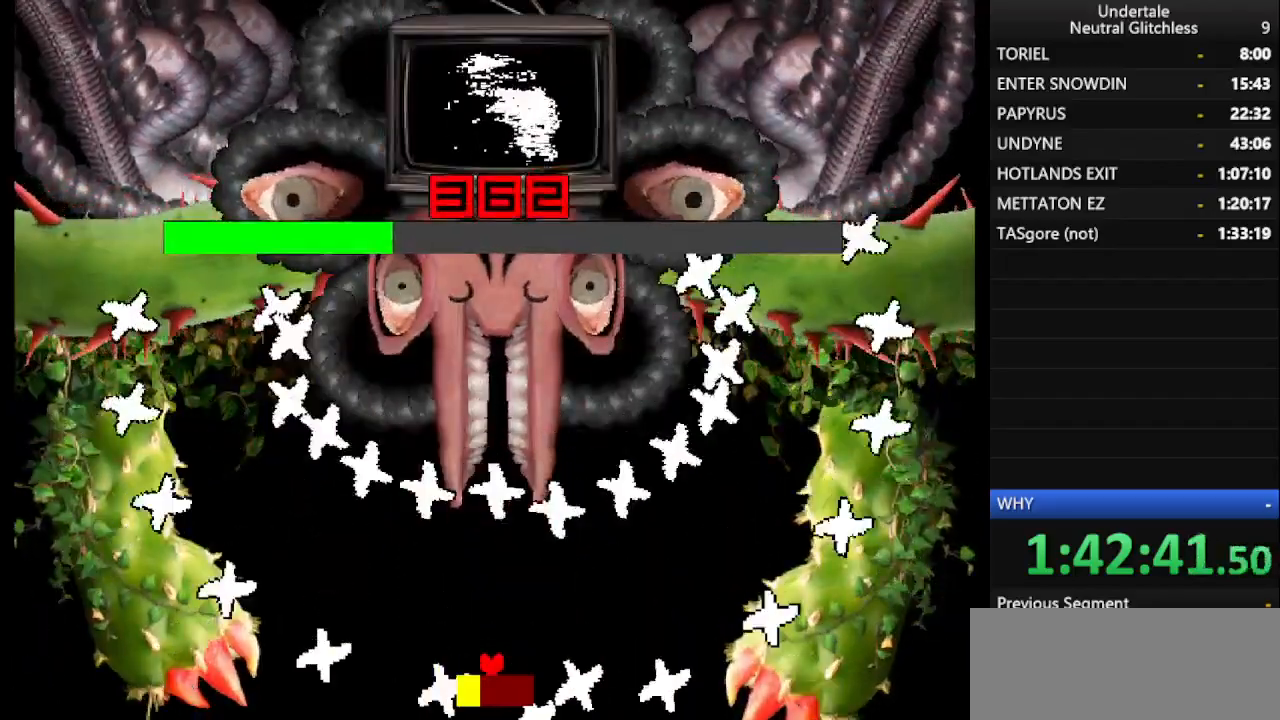
{"keys": ["down"], "events": [[83, "up", "down"], [267, "up", "up"], [400, "down", "down"]]}
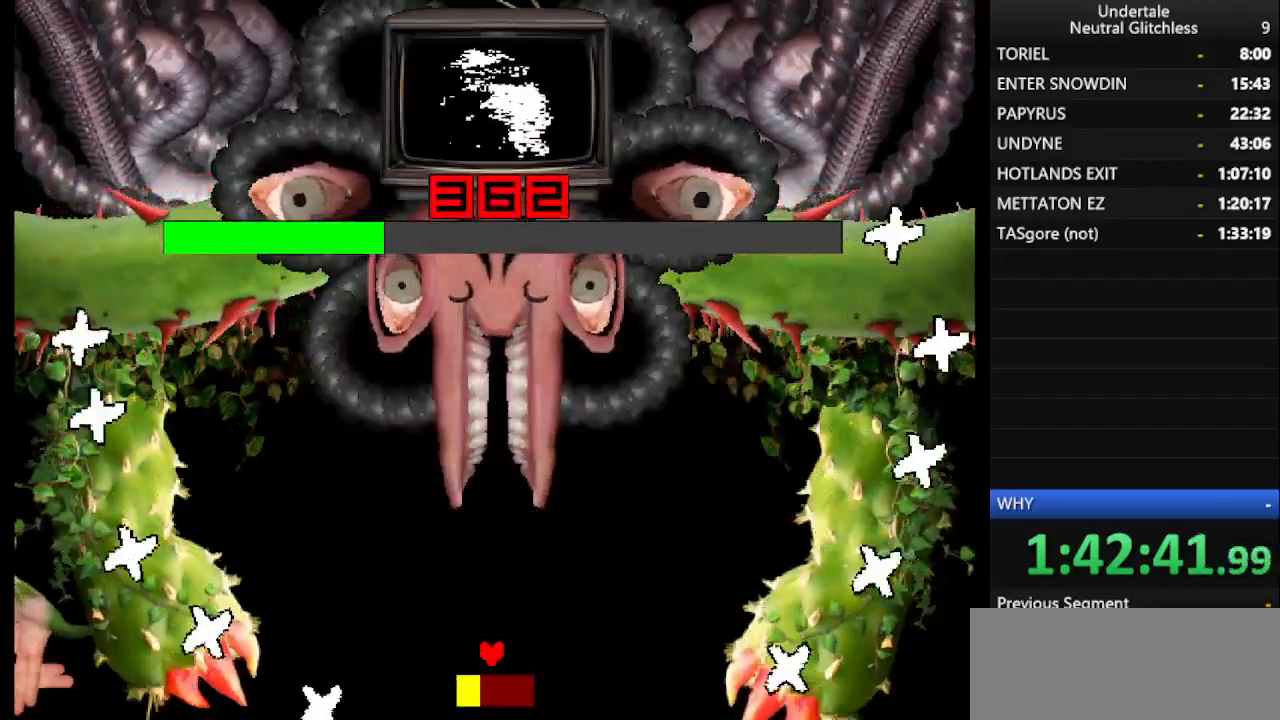
{"keys": [], "events": [[50, "down", "up"], [233, "right", "down"], [367, "right", "up"]]}
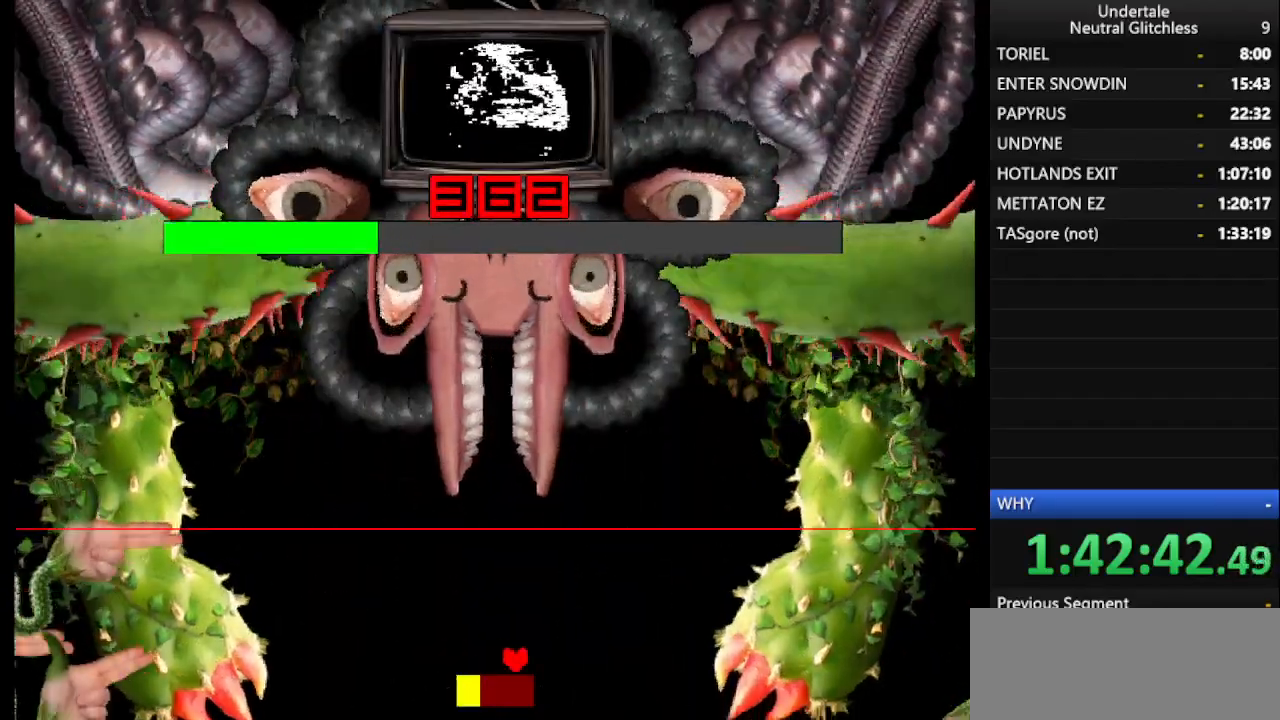
{"keys": [], "events": [[50, "left", "down"], [200, "up", "down"], [250, "left", "up"], [333, "up", "up"]]}
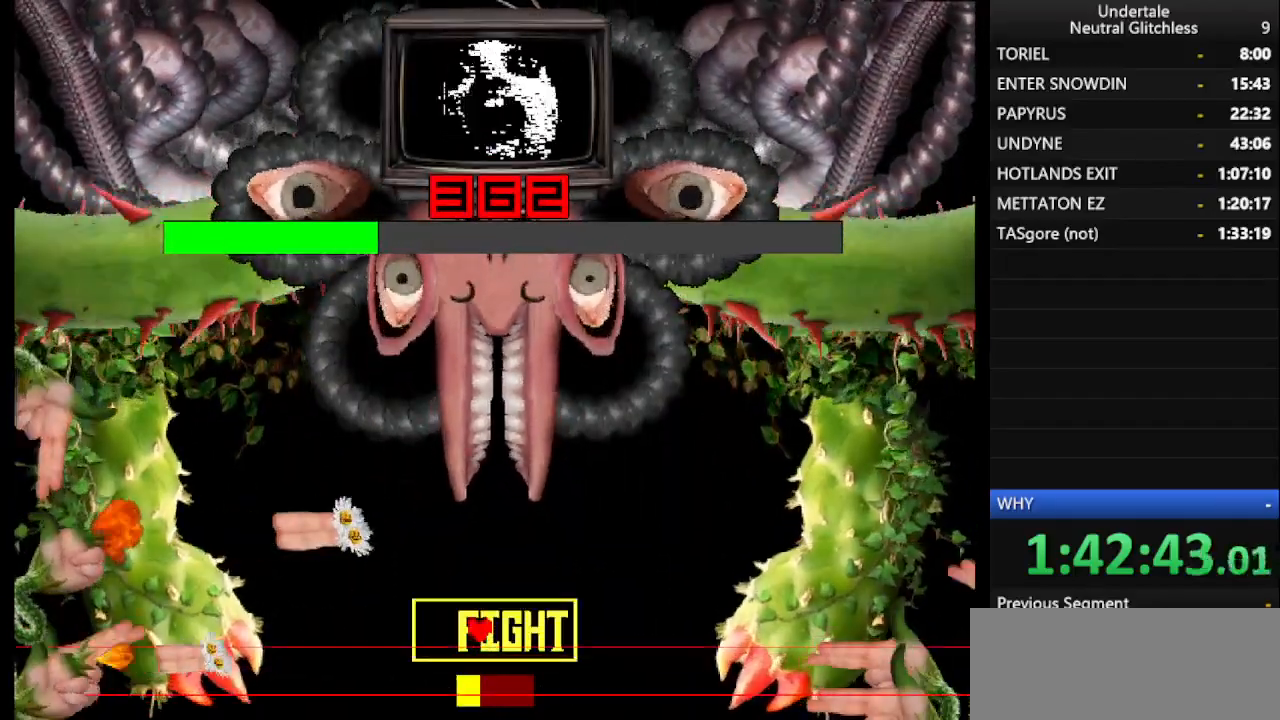
{"keys": ["up"], "events": [[83, "return", "down"], [217, "return", "up"], [350, "up", "down"]]}
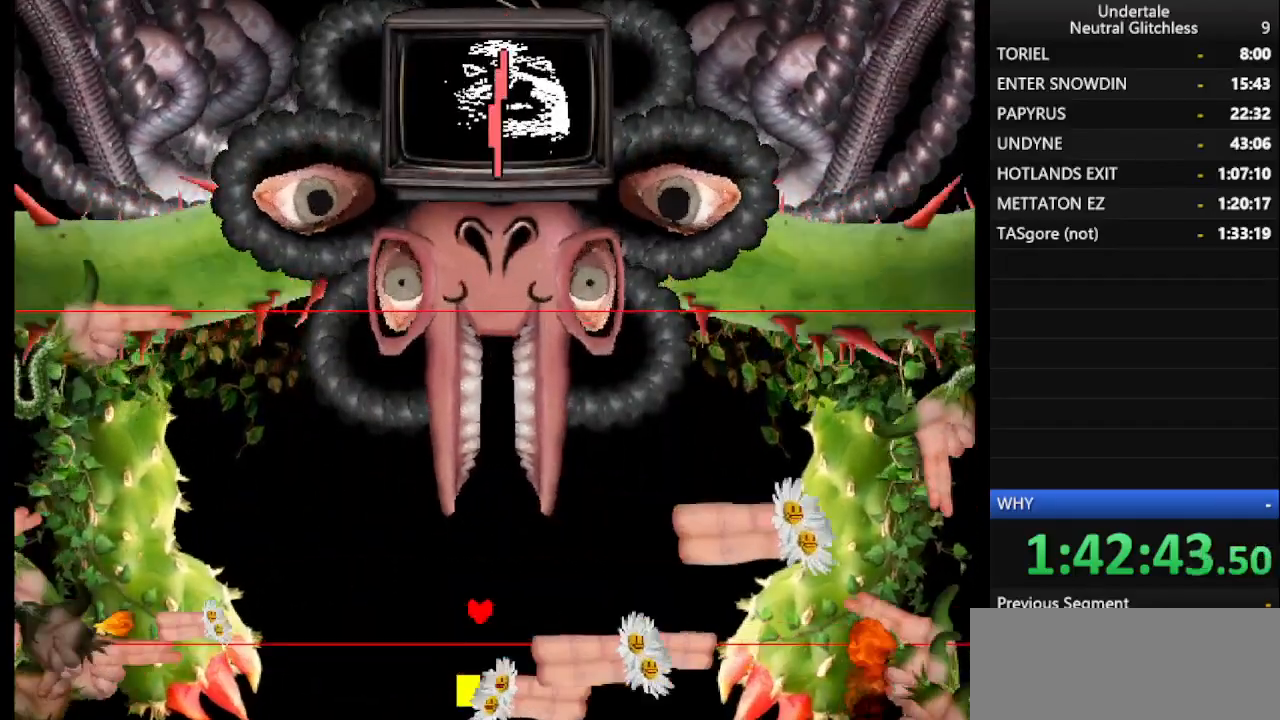
{"keys": [], "events": [[50, "up", "up"], [233, "right", "down"], [417, "right", "up"]]}
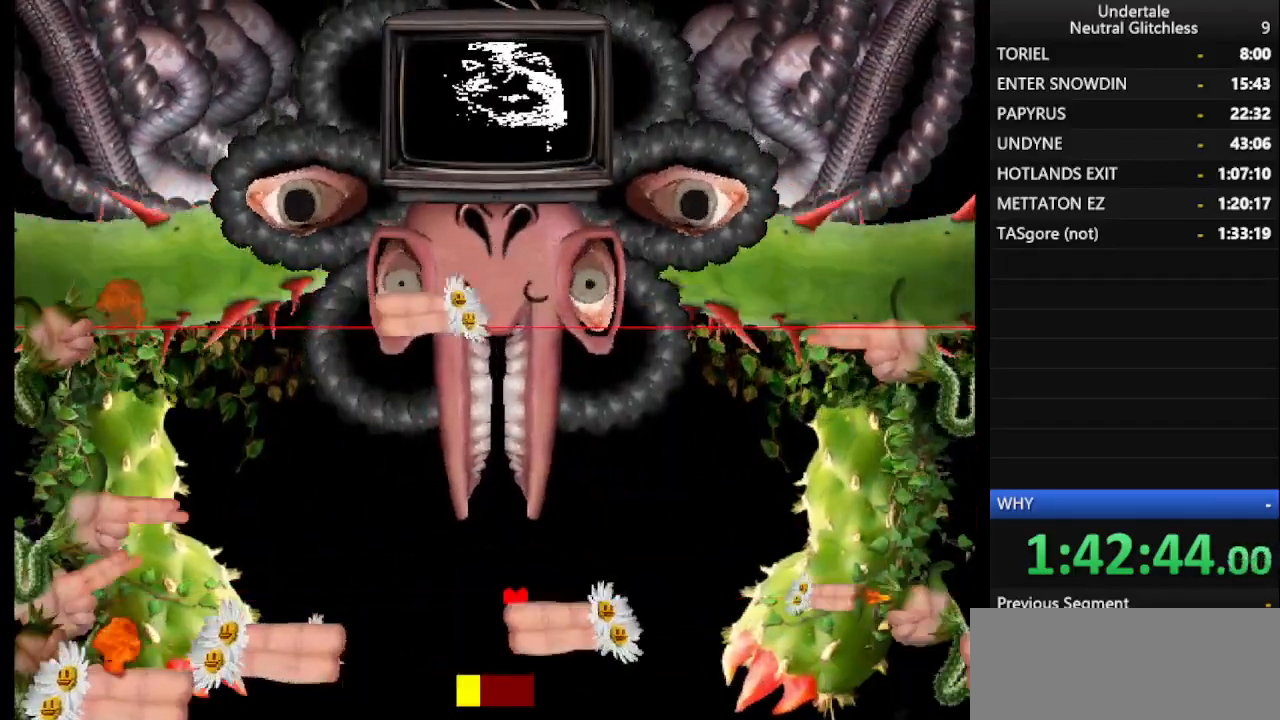
{"keys": ["left"], "events": [[17, "left", "down"], [100, "left", "up"], [300, "down", "down"], [433, "left", "down"], [483, "down", "up"]]}
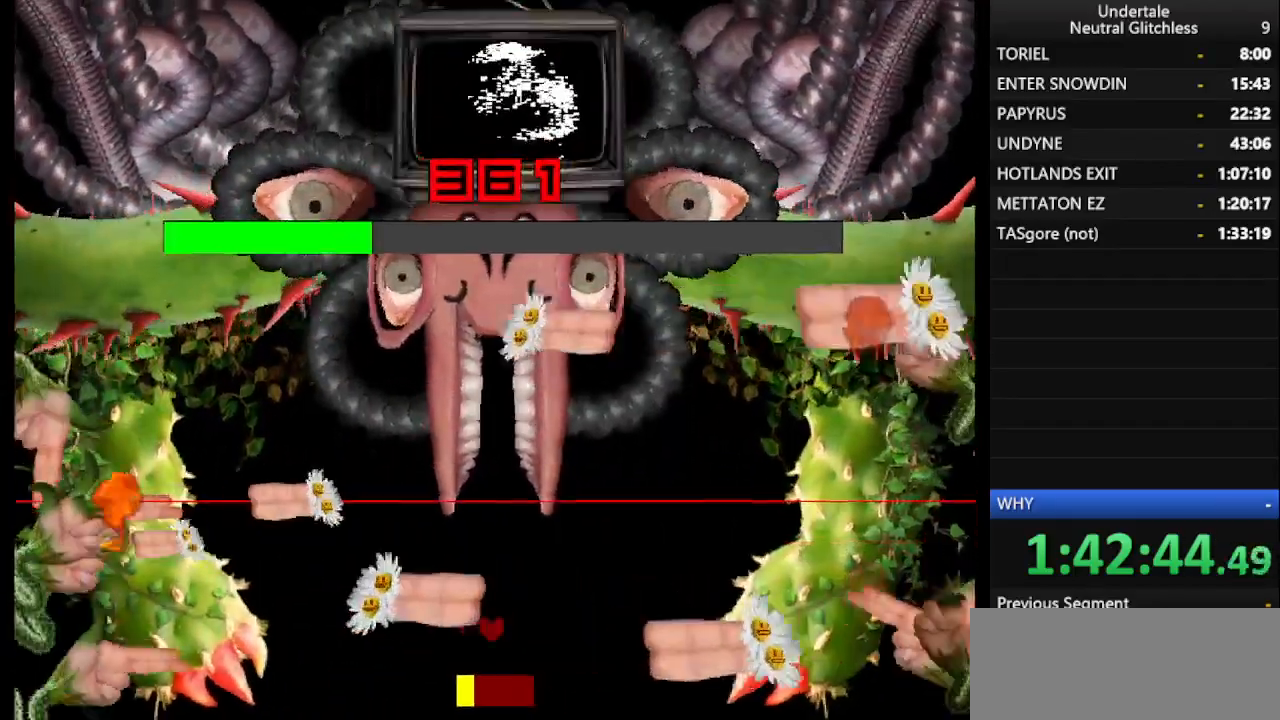
{"keys": ["left"], "events": [[117, "left", "up"], [217, "right", "down"], [450, "right", "up"], [500, "left", "down"]]}
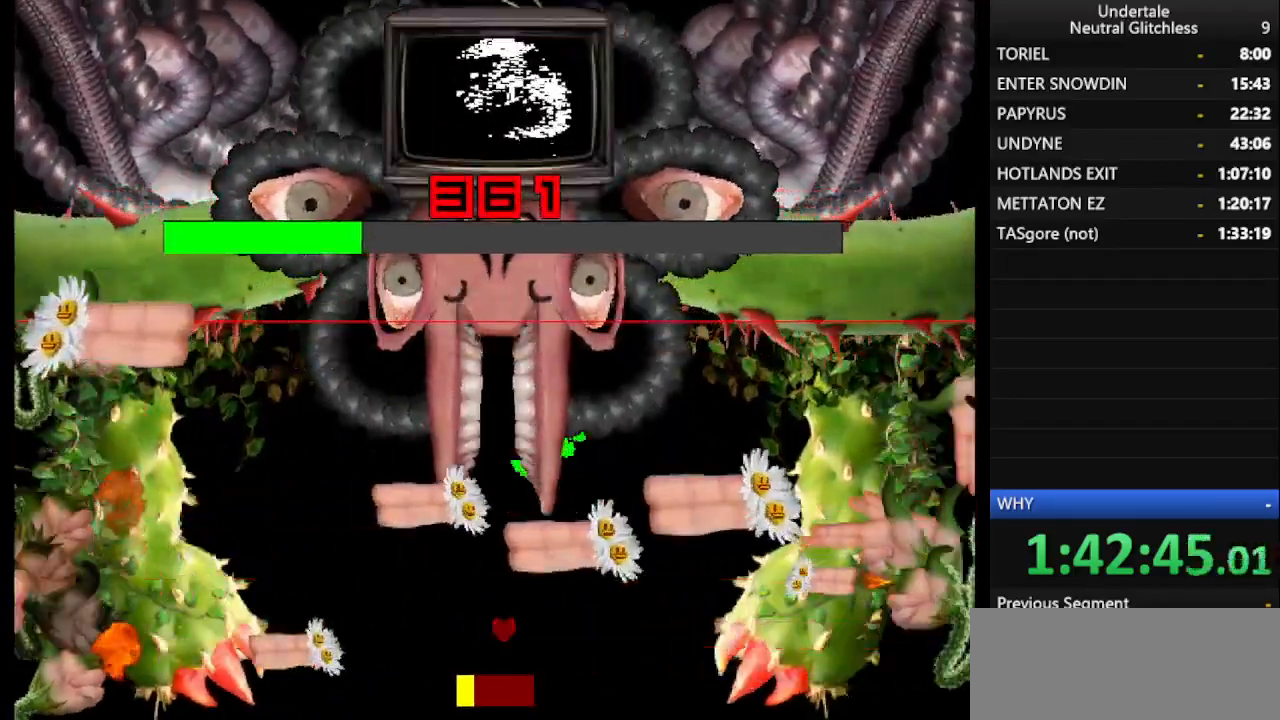
{"keys": ["up"], "events": [[100, "left", "up"], [100, "up", "down"], [283, "up", "up"], [317, "up", "down"]]}
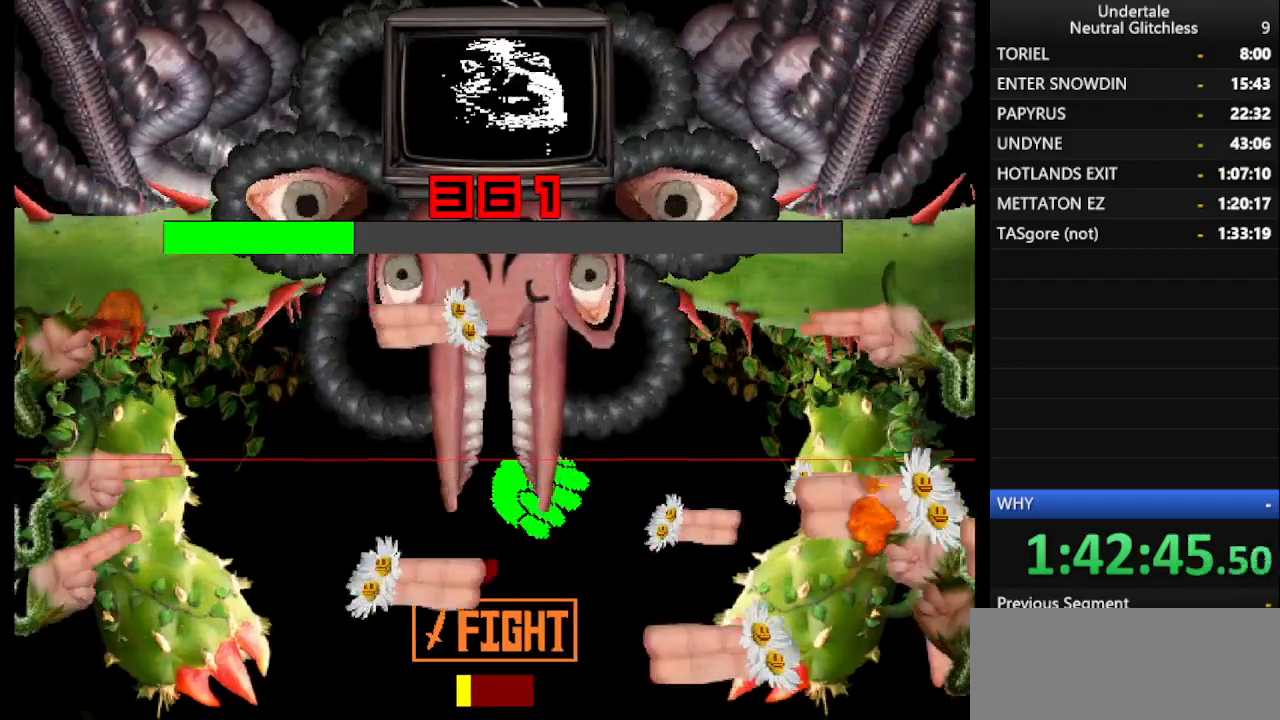
{"keys": ["down"], "events": [[100, "left", "down"], [200, "left", "up"], [200, "right", "down"], [350, "up", "up"], [383, "down", "down"], [483, "right", "up"]]}